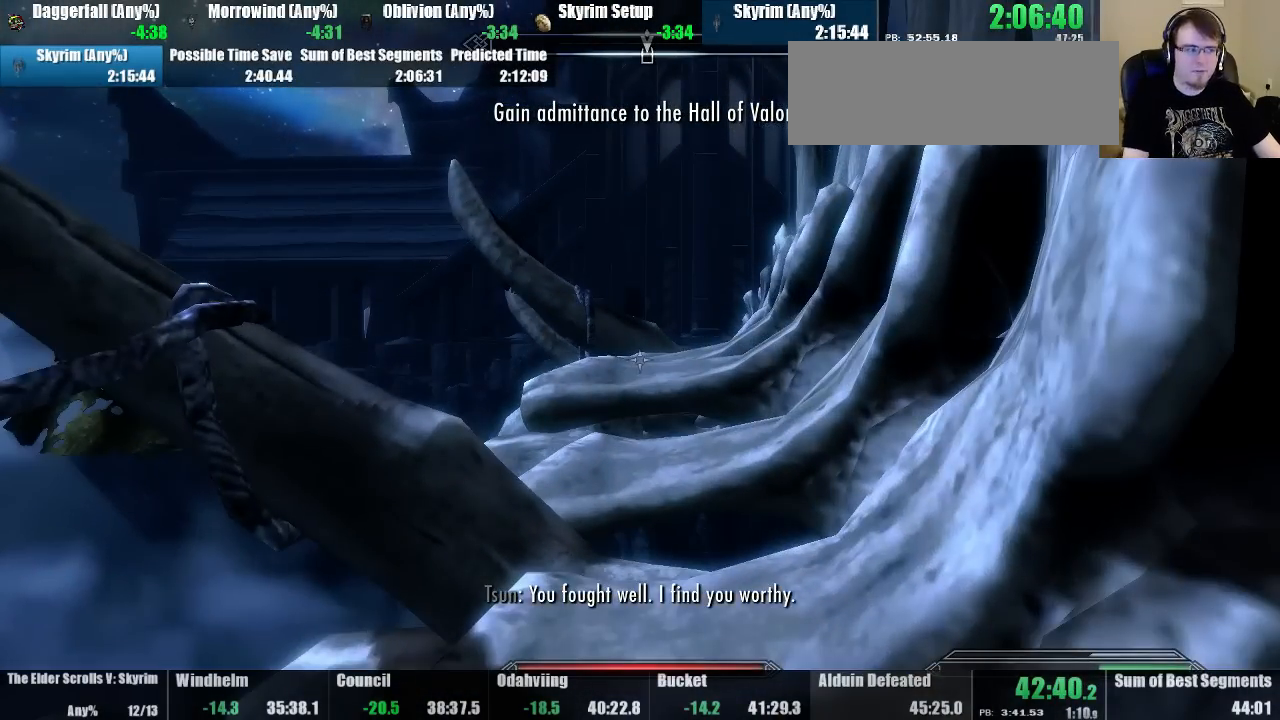
Gameplay with keyboard and mouse; each line is a JSON object with the keys and mouse buttons held at the frame after it. "events" lists presses ("down") and releases ("up") of "down", "jump", "left", "quickload", "quicksave", "right", "shout", "sprint", "tab", "up", "use", "mouse_left" and "mouse_right" between this image and that frame as [ms after this image, input, new state], when the widget could be followed in between. "mouse_left", "mouse_right" = the "left", "right" buttons of the "mouse" list. No other keys are recorded. Mouse movement is not recorded. Key names are as the overlay labels them; some are game actions (e.g. jump) rather than physical keys.
{"keys": ["up"], "mouse": [], "events": []}
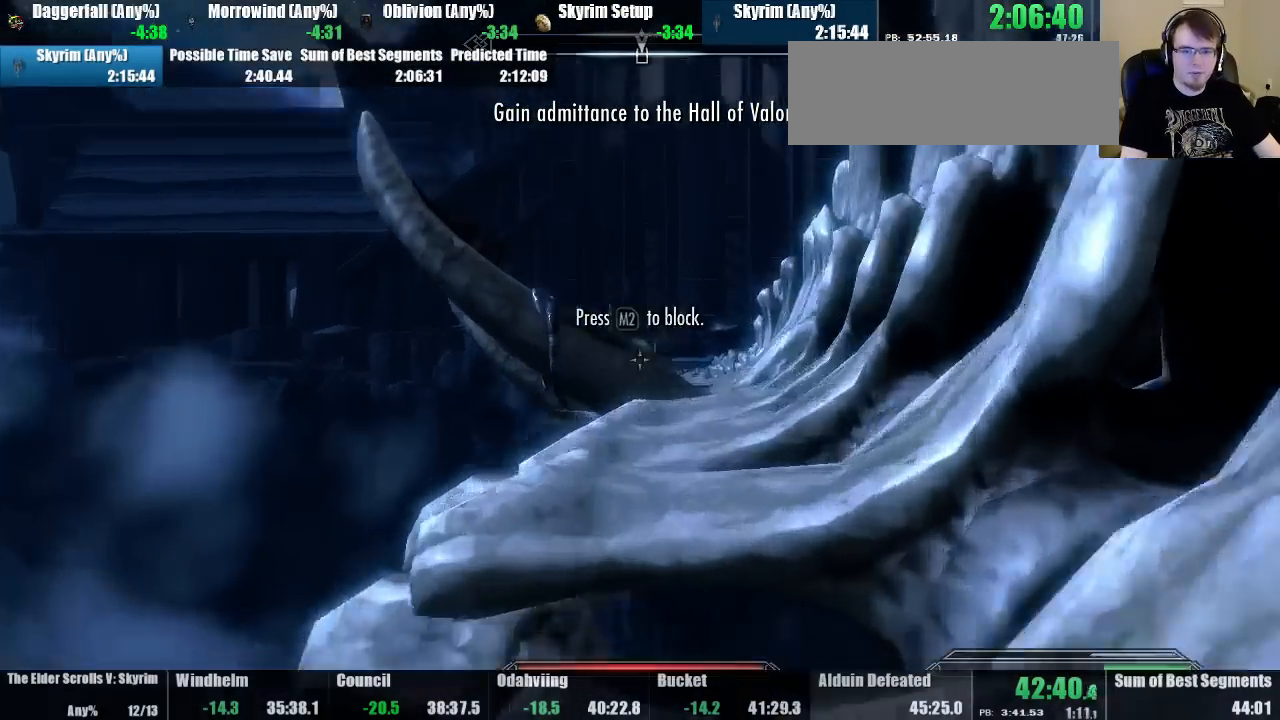
{"keys": ["right", "up"], "mouse": [], "events": [[400, "right", "down"]]}
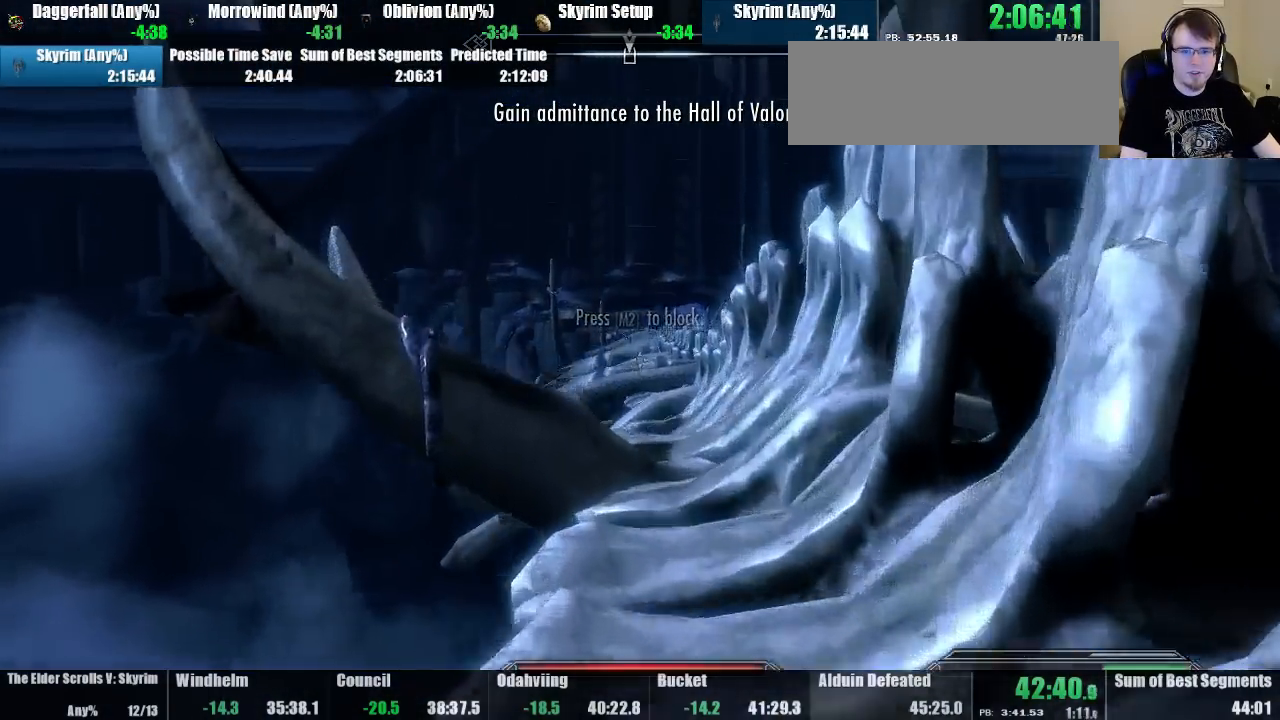
{"keys": ["up"], "mouse": [], "events": [[33, "right", "up"], [400, "jump", "down"], [500, "jump", "up"]]}
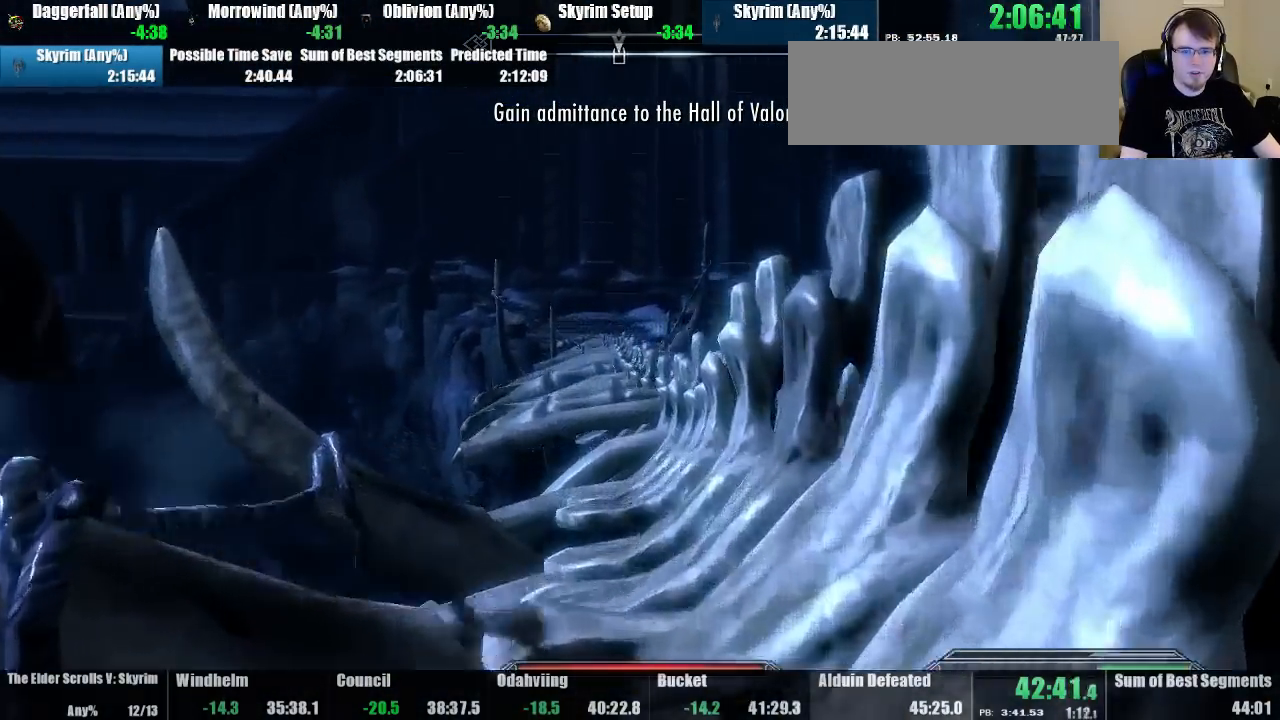
{"keys": ["up"], "mouse": [], "events": []}
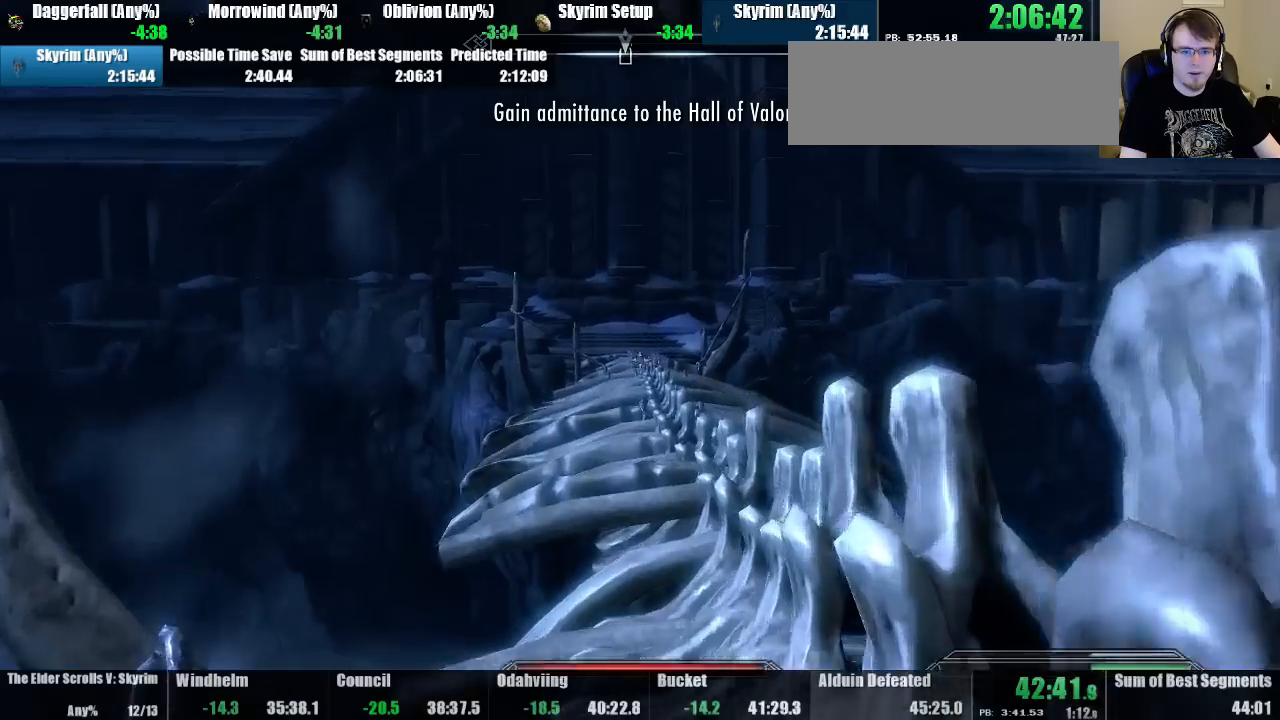
{"keys": ["up"], "mouse": [], "events": []}
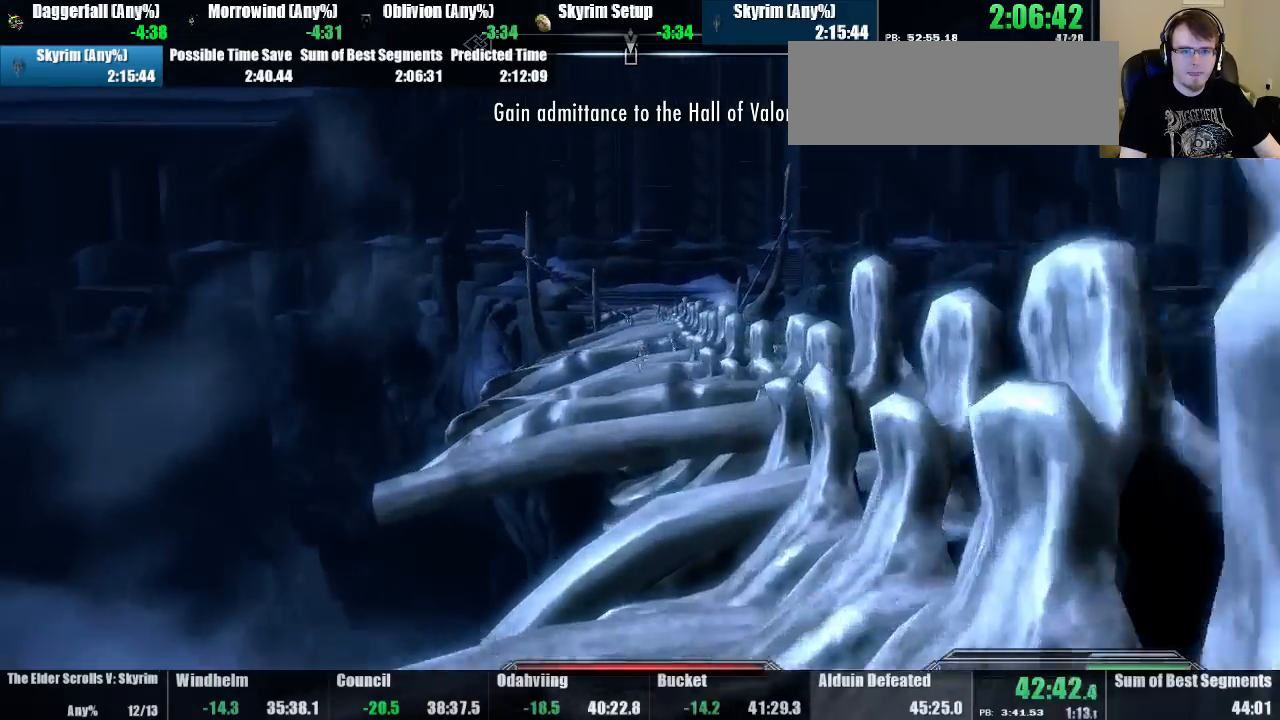
{"keys": ["up"], "mouse": [], "events": [[100, "jump", "down"], [233, "jump", "up"]]}
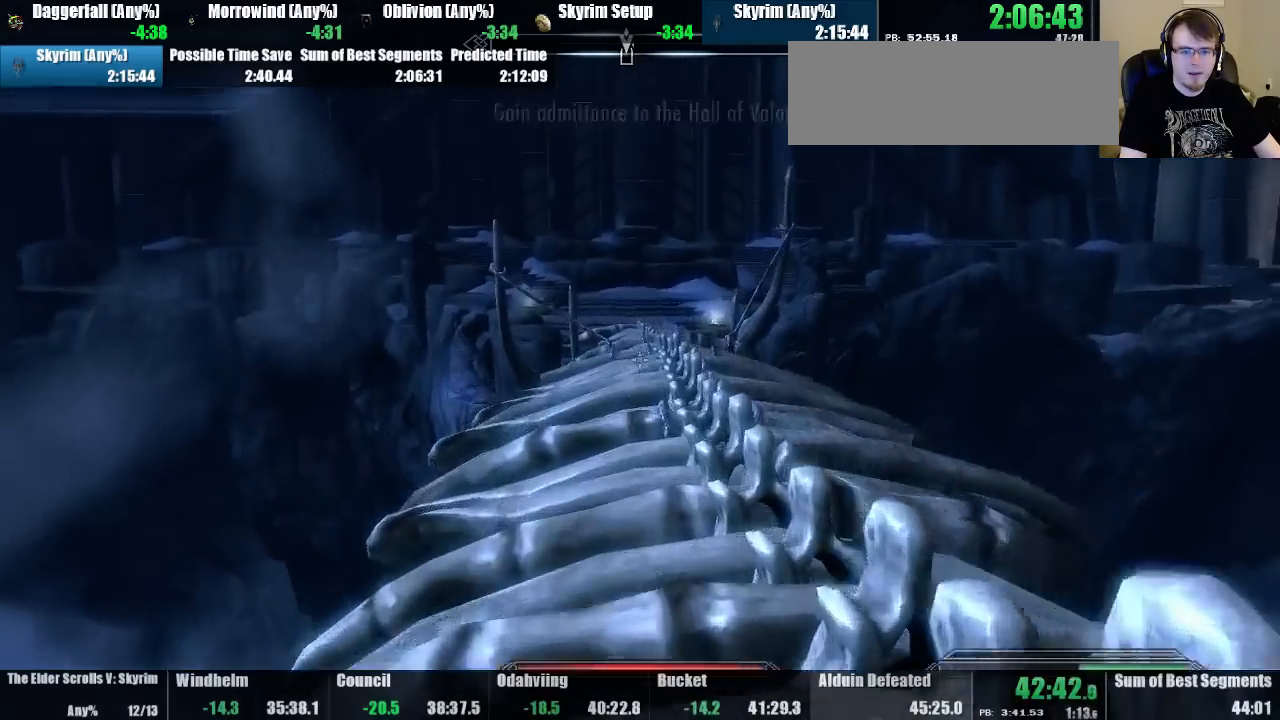
{"keys": ["up"], "mouse": [], "events": []}
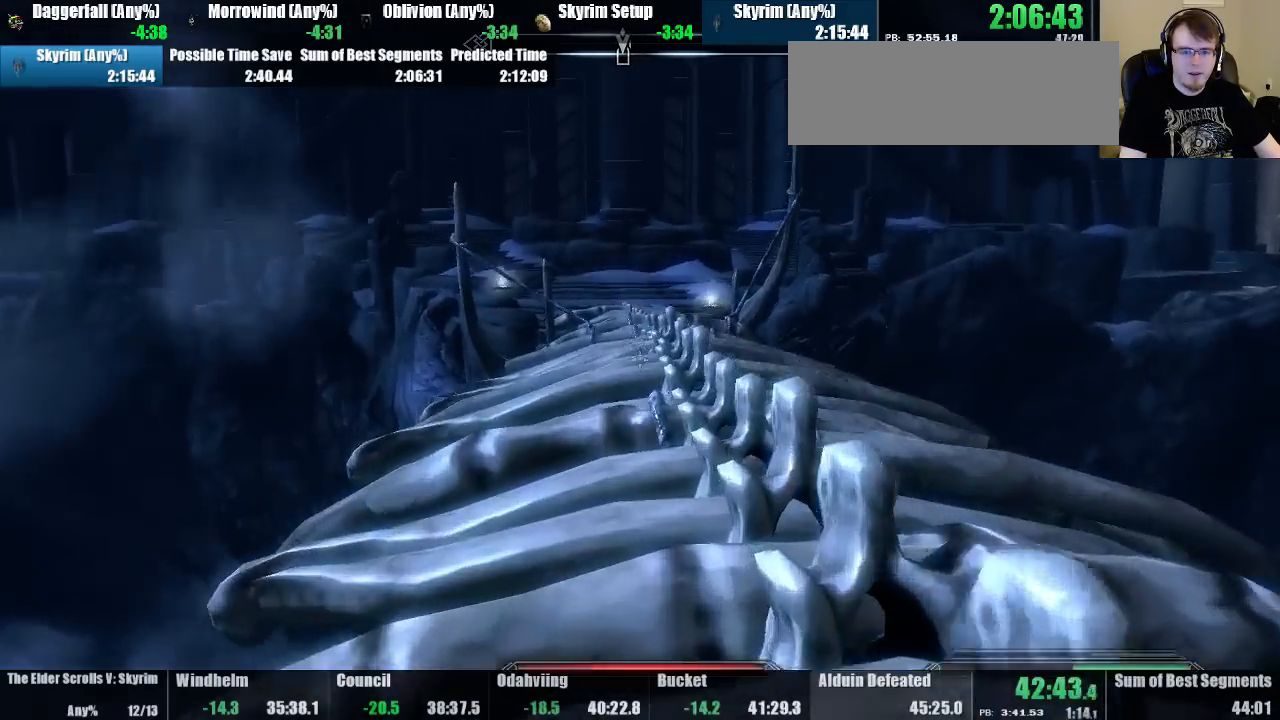
{"keys": ["up"], "mouse": [], "events": [[100, "jump", "down"], [267, "jump", "up"]]}
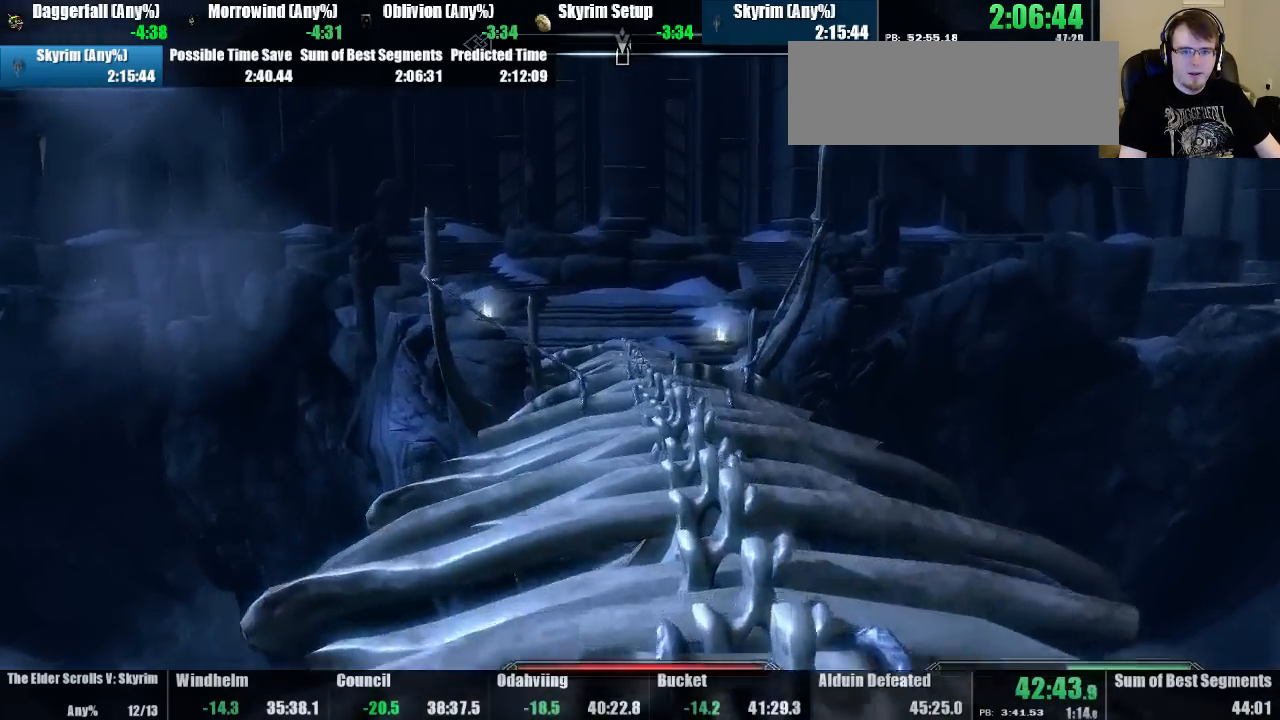
{"keys": ["up"], "mouse": [], "events": []}
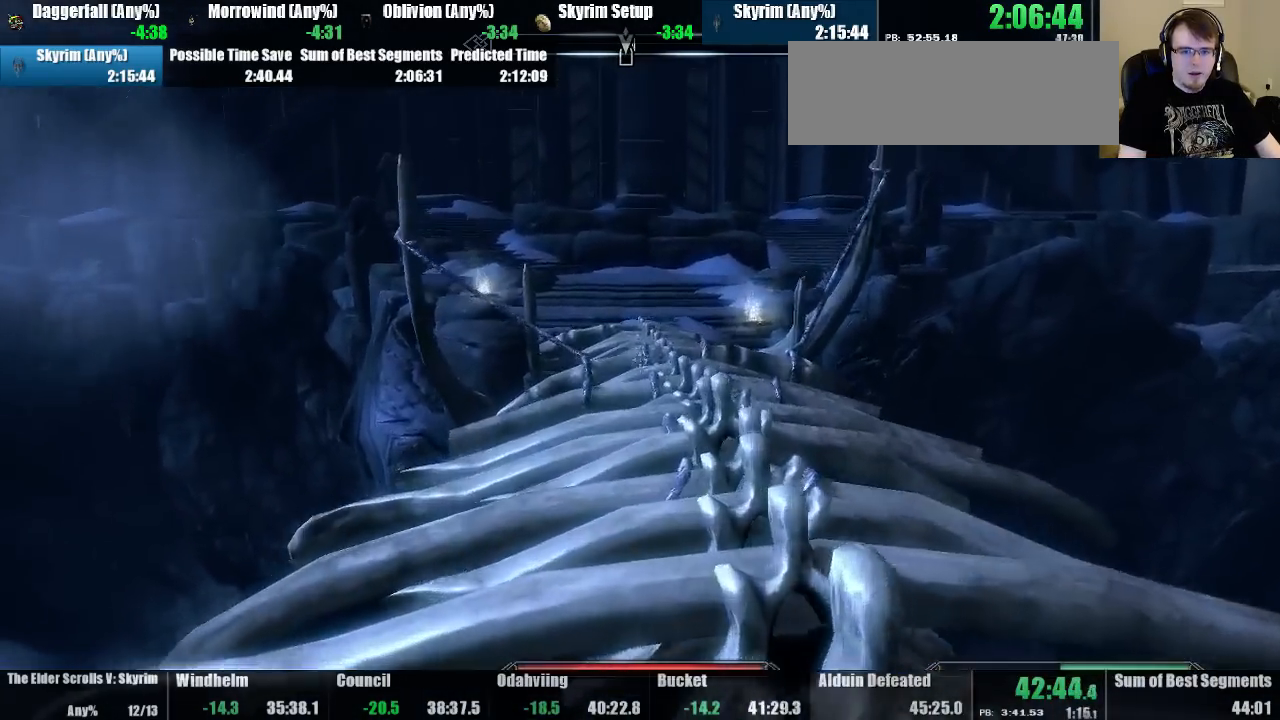
{"keys": ["up"], "mouse": [], "events": [[300, "jump", "down"], [467, "jump", "up"]]}
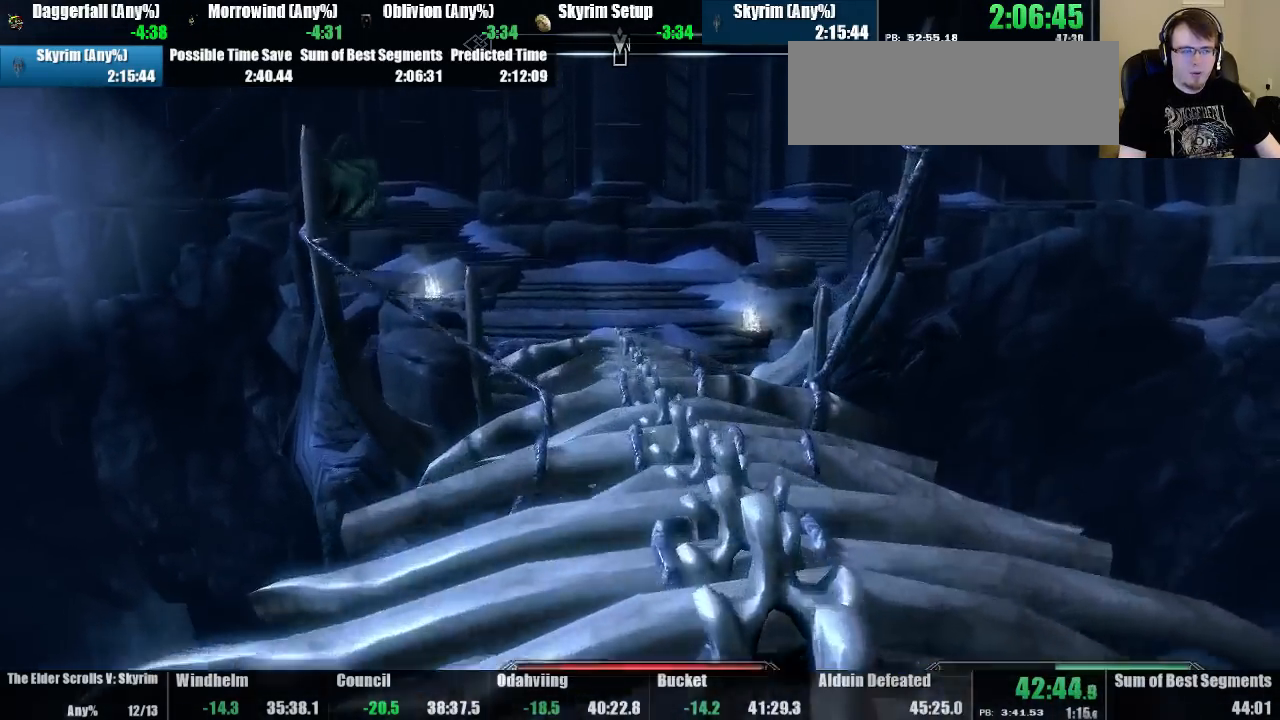
{"keys": ["up"], "mouse": [], "events": []}
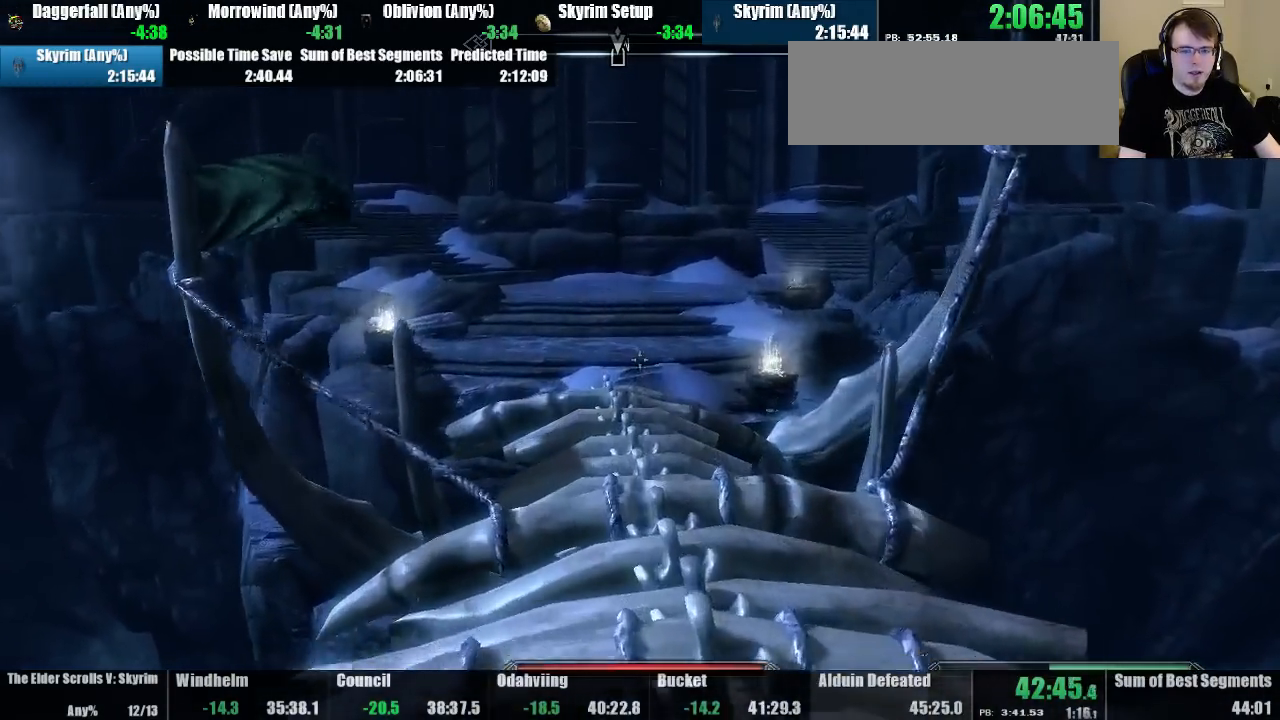
{"keys": ["up"], "mouse": [], "events": [[333, "jump", "down"], [467, "jump", "up"]]}
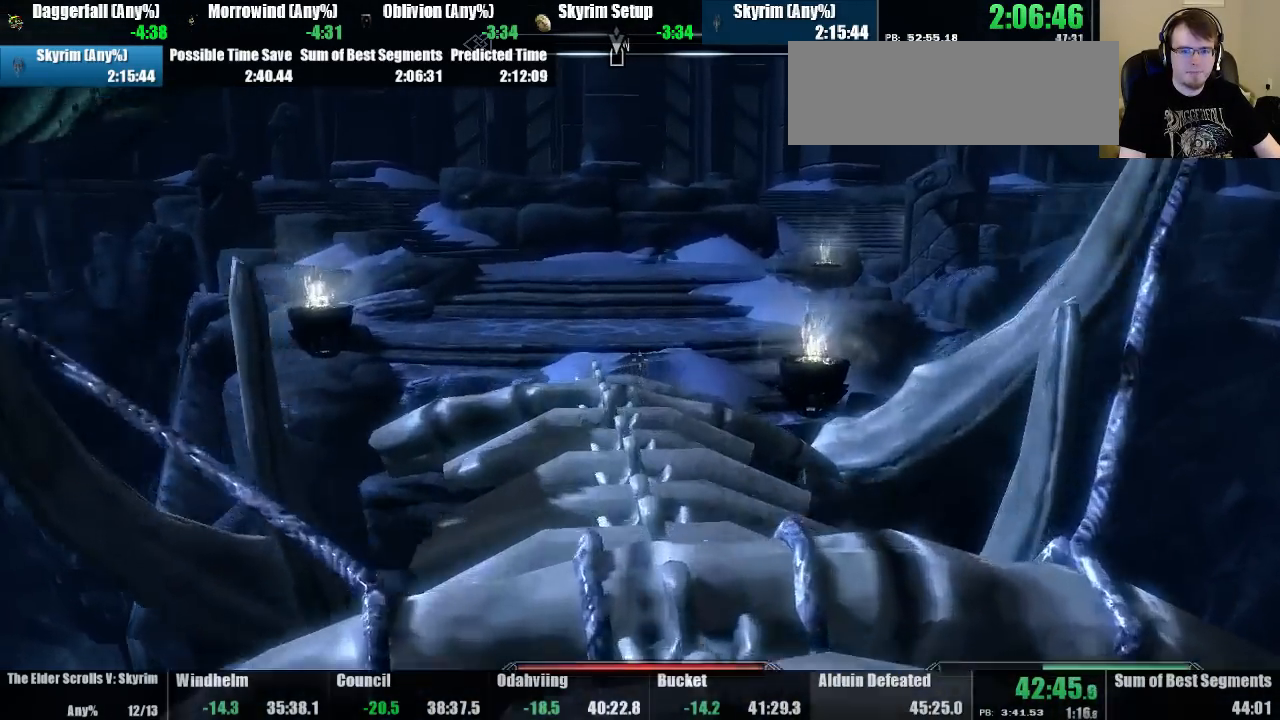
{"keys": ["up"], "mouse": [], "events": []}
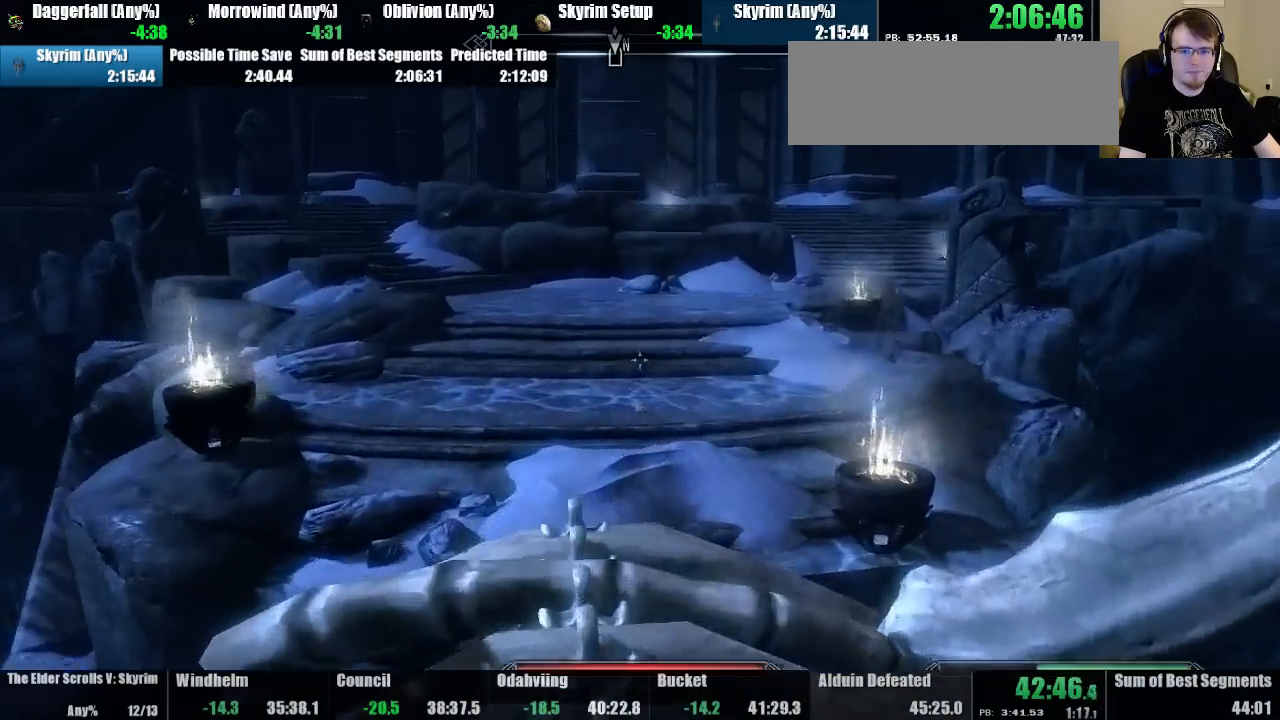
{"keys": ["up"], "mouse": [], "events": [[367, "jump", "down"], [500, "jump", "up"]]}
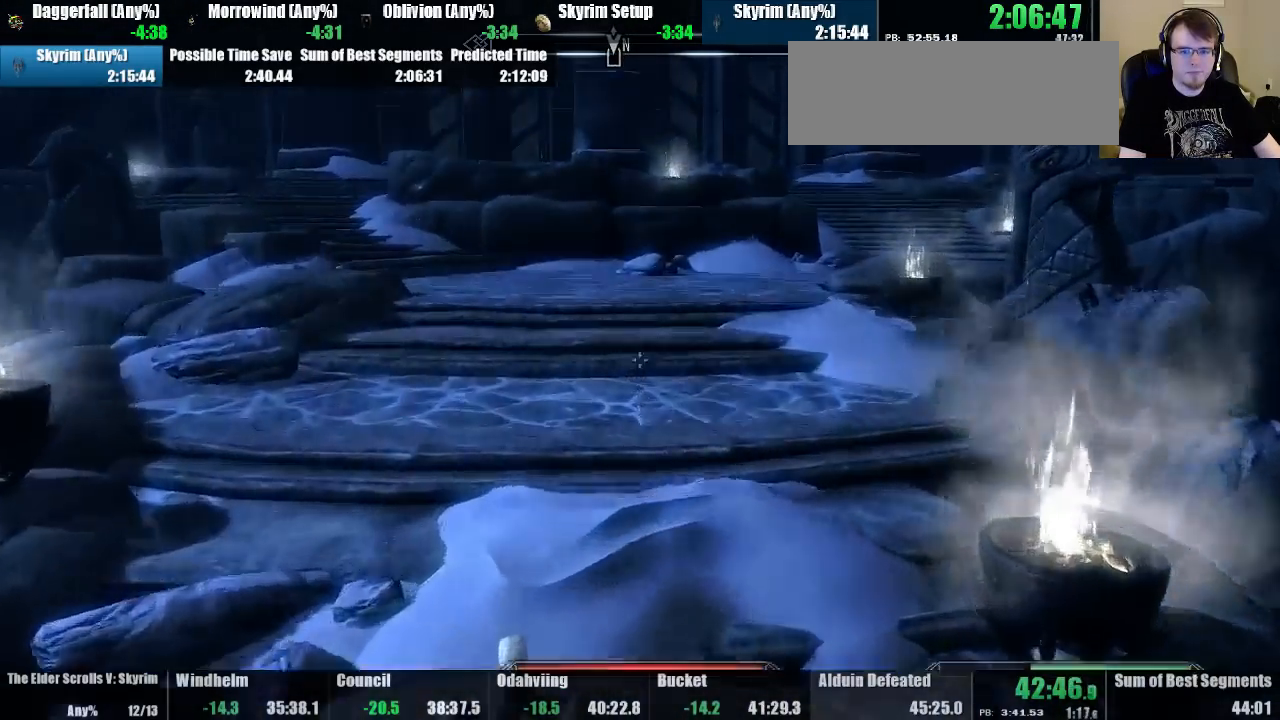
{"keys": ["up"], "mouse": [], "events": []}
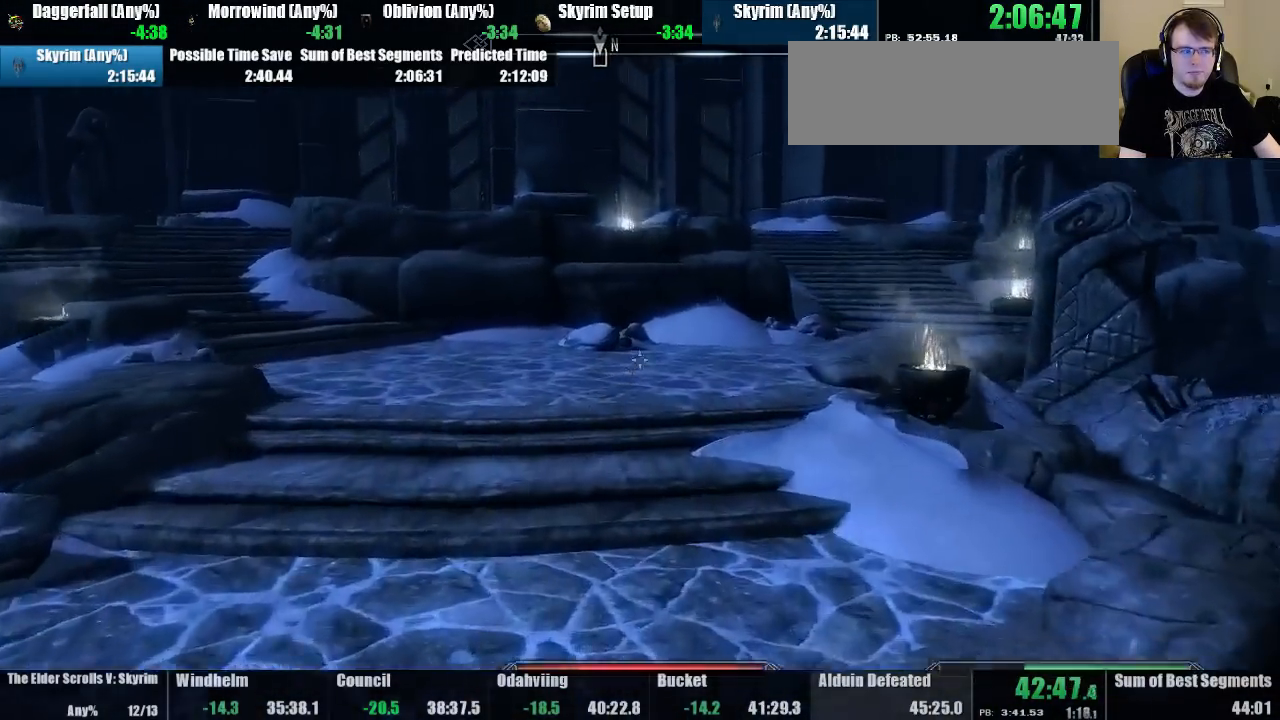
{"keys": ["jump", "up"], "mouse": [], "events": [[400, "jump", "down"]]}
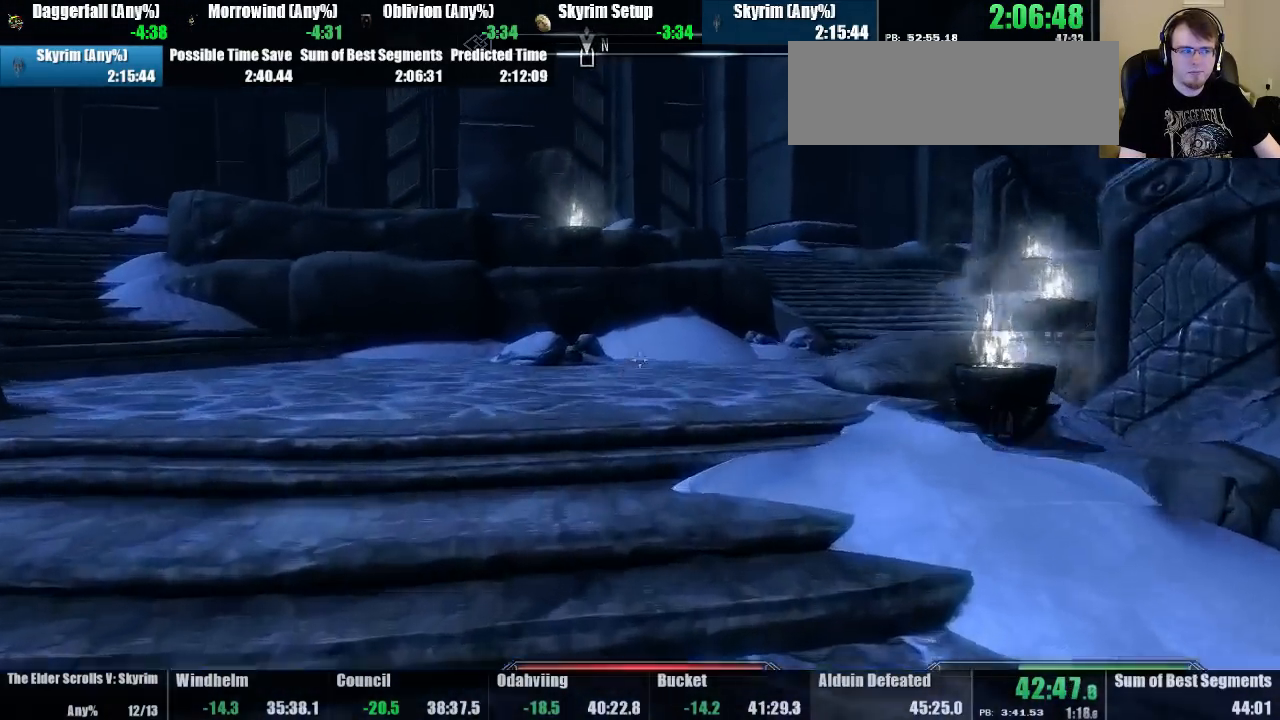
{"keys": ["up"], "mouse": [], "events": [[33, "jump", "up"]]}
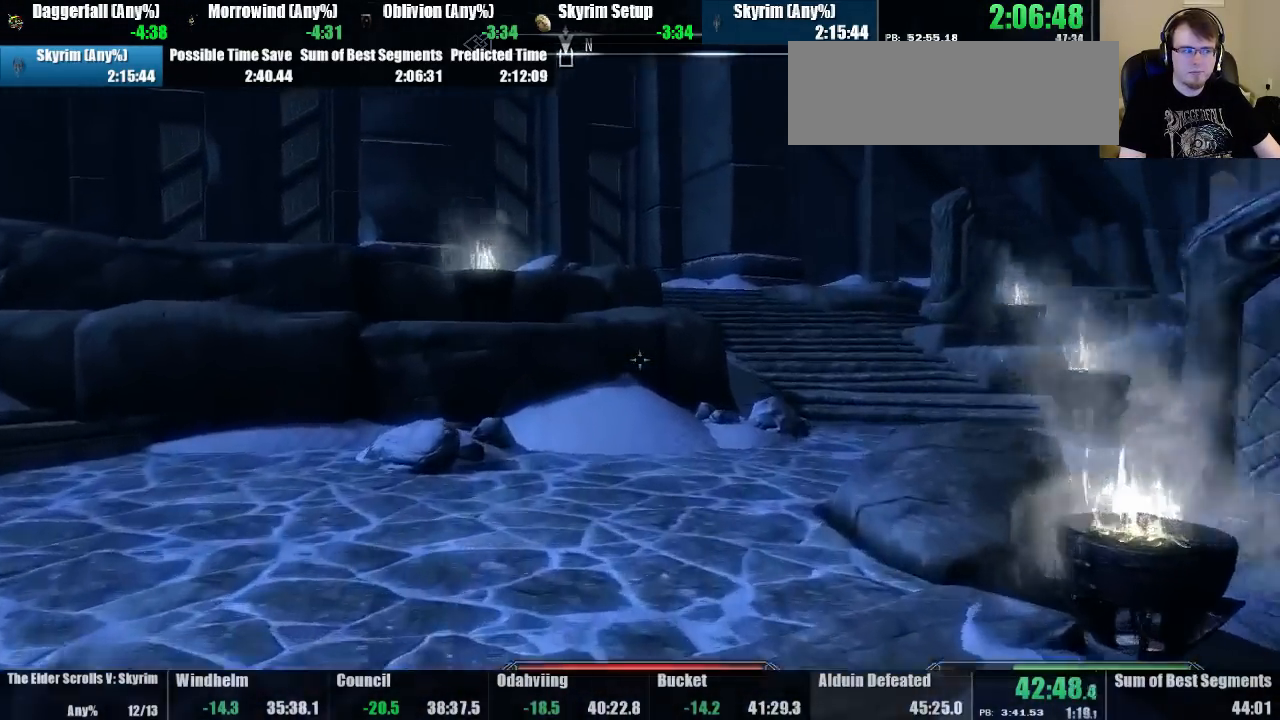
{"keys": ["up"], "mouse": [], "events": [[233, "jump", "down"], [400, "jump", "up"]]}
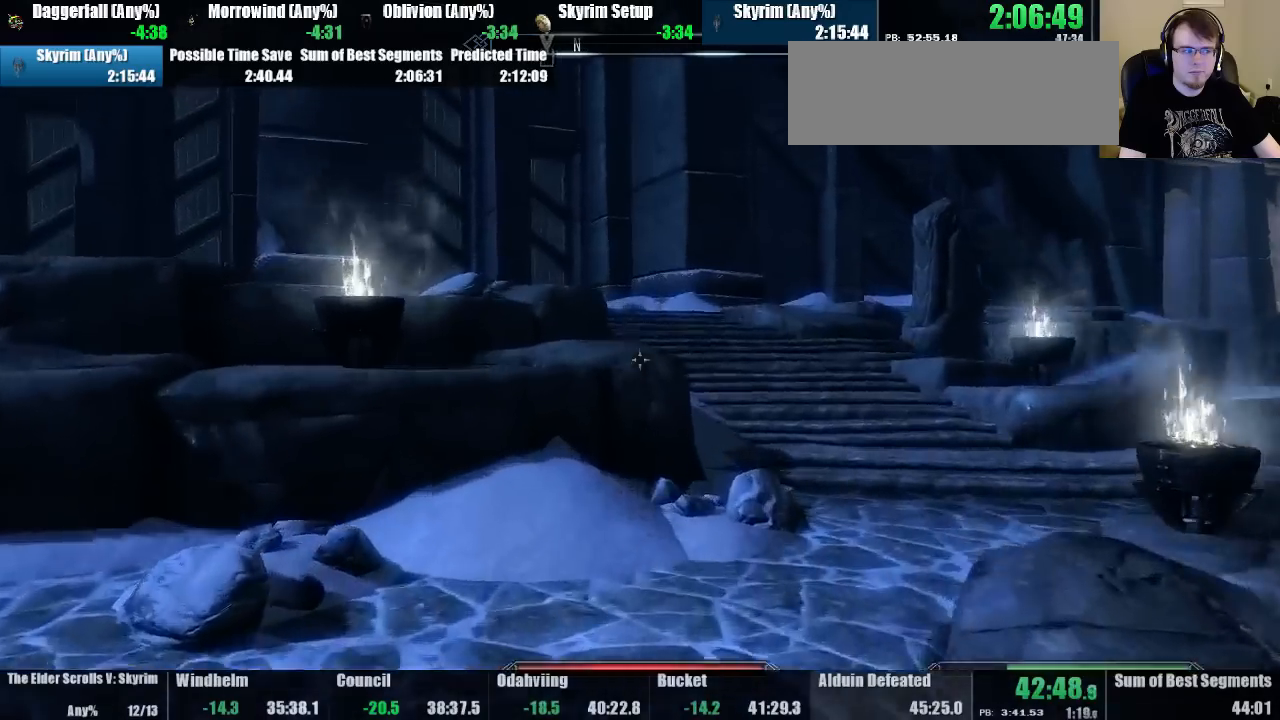
{"keys": ["up"], "mouse": [], "events": []}
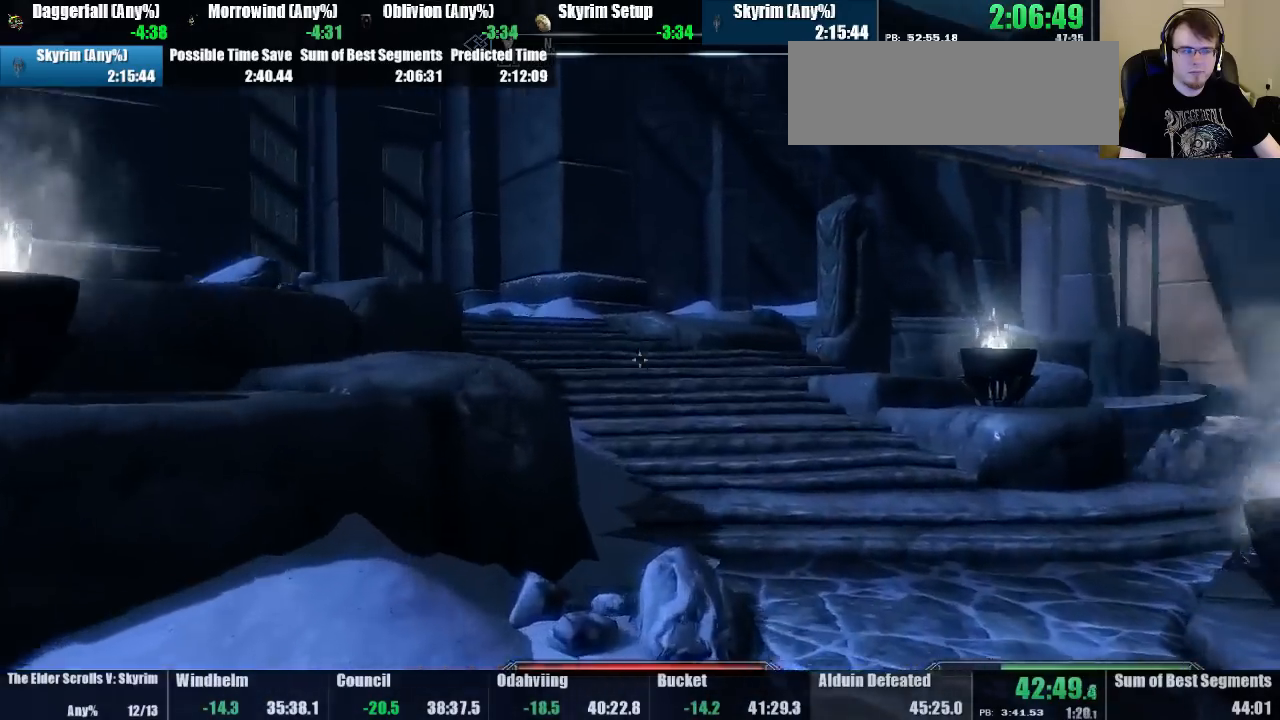
{"keys": ["up"], "mouse": [], "events": [[200, "jump", "down"], [367, "jump", "up"]]}
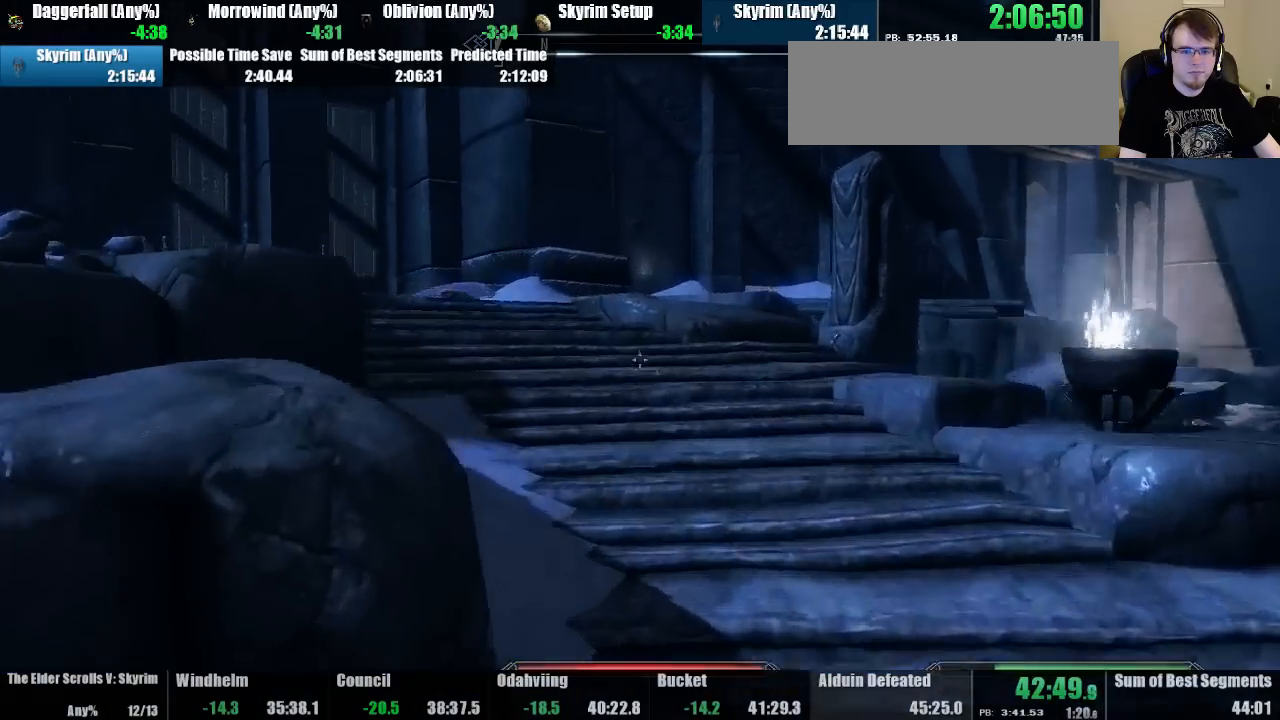
{"keys": ["up"], "mouse": [], "events": []}
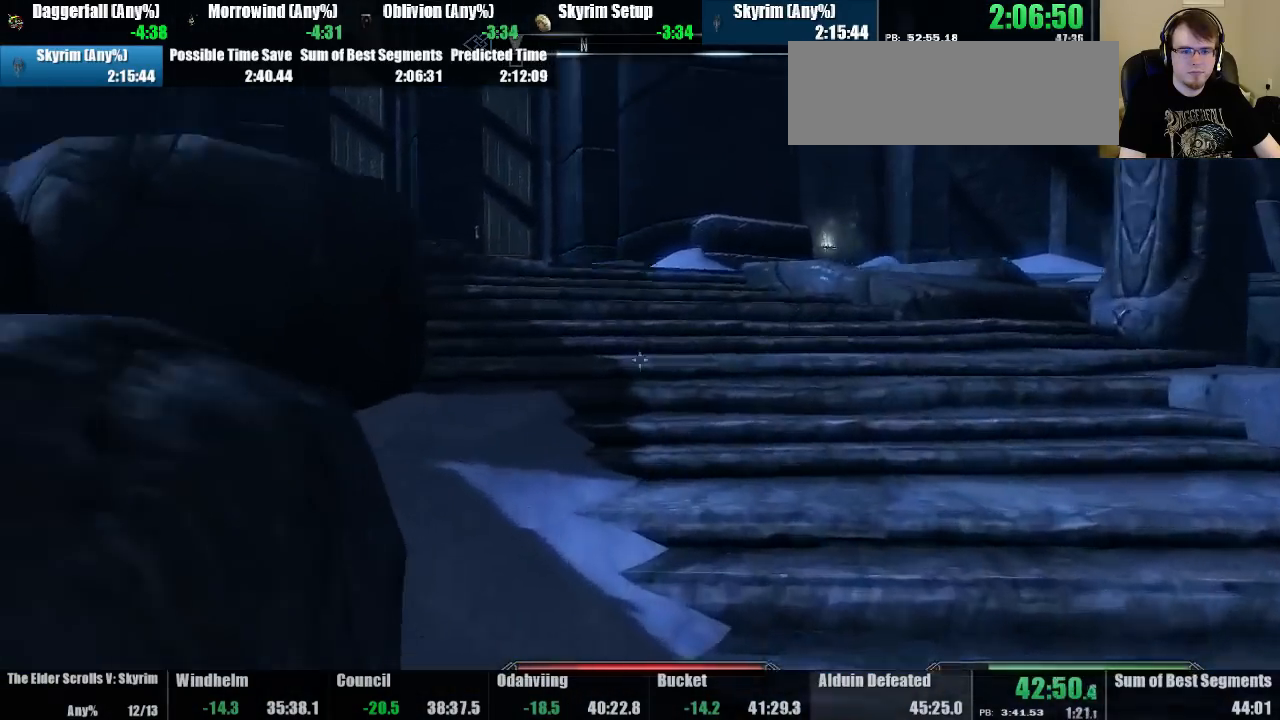
{"keys": ["up"], "mouse": [], "events": [[133, "jump", "down"], [267, "jump", "up"]]}
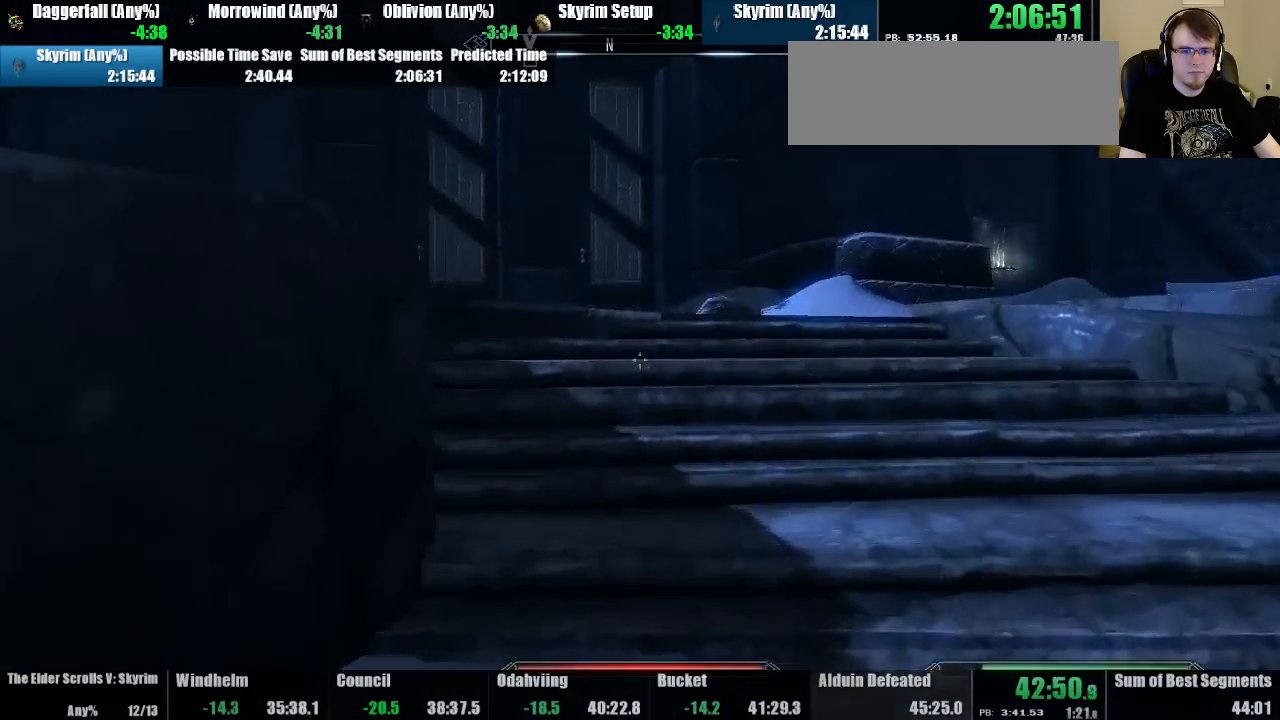
{"keys": ["up"], "mouse": [], "events": [[267, "jump", "down"], [400, "jump", "up"]]}
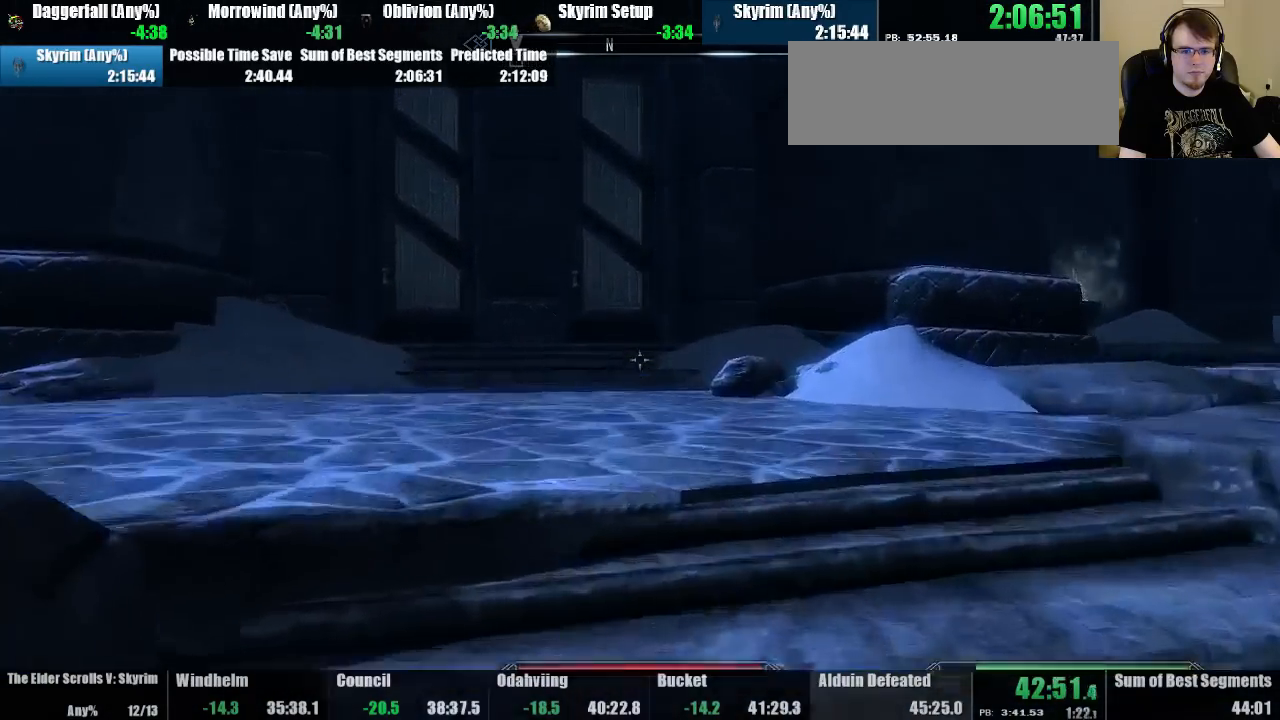
{"keys": ["jump", "up"], "mouse": [], "events": [[333, "jump", "down"]]}
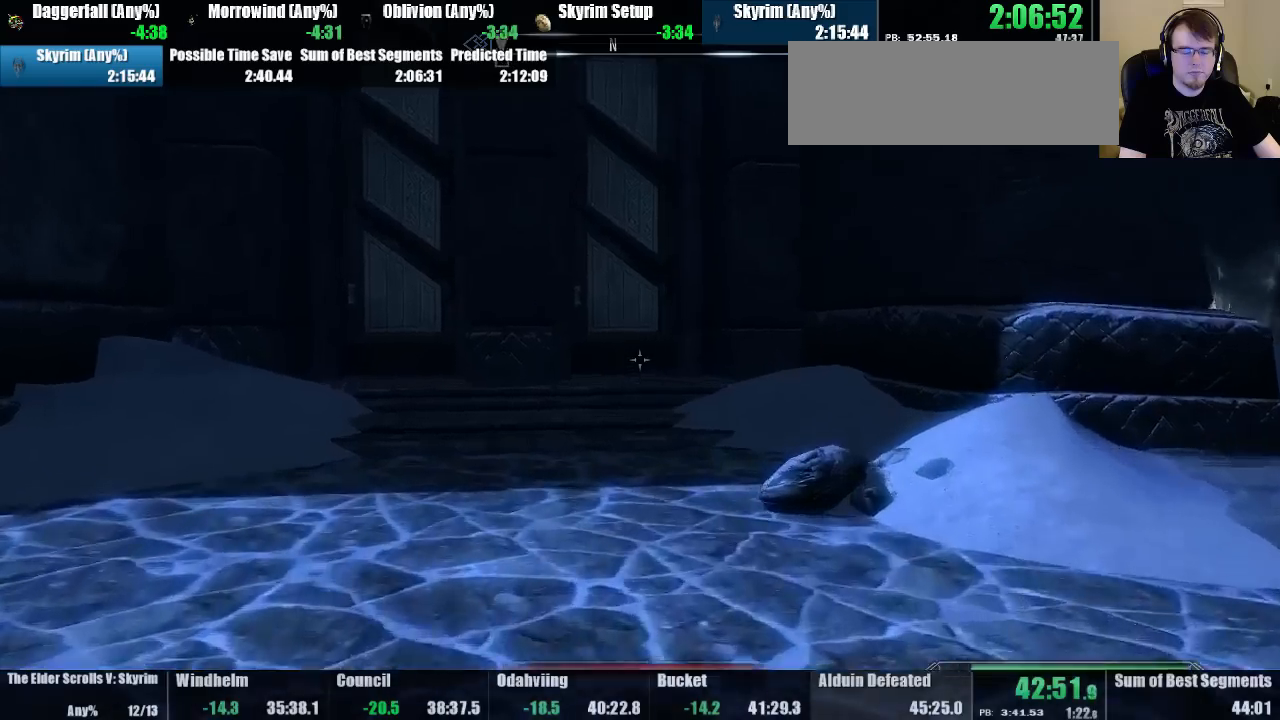
{"keys": ["up"], "mouse": [], "events": [[67, "jump", "up"]]}
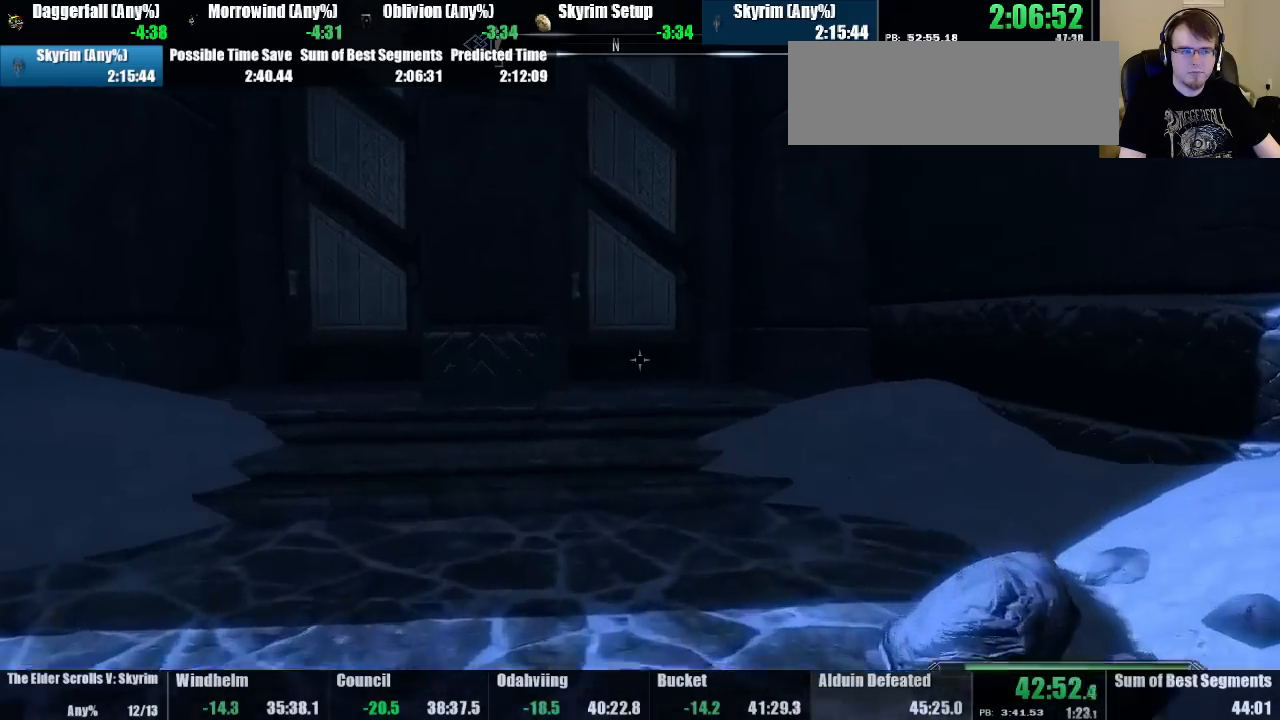
{"keys": ["up"], "mouse": [], "events": []}
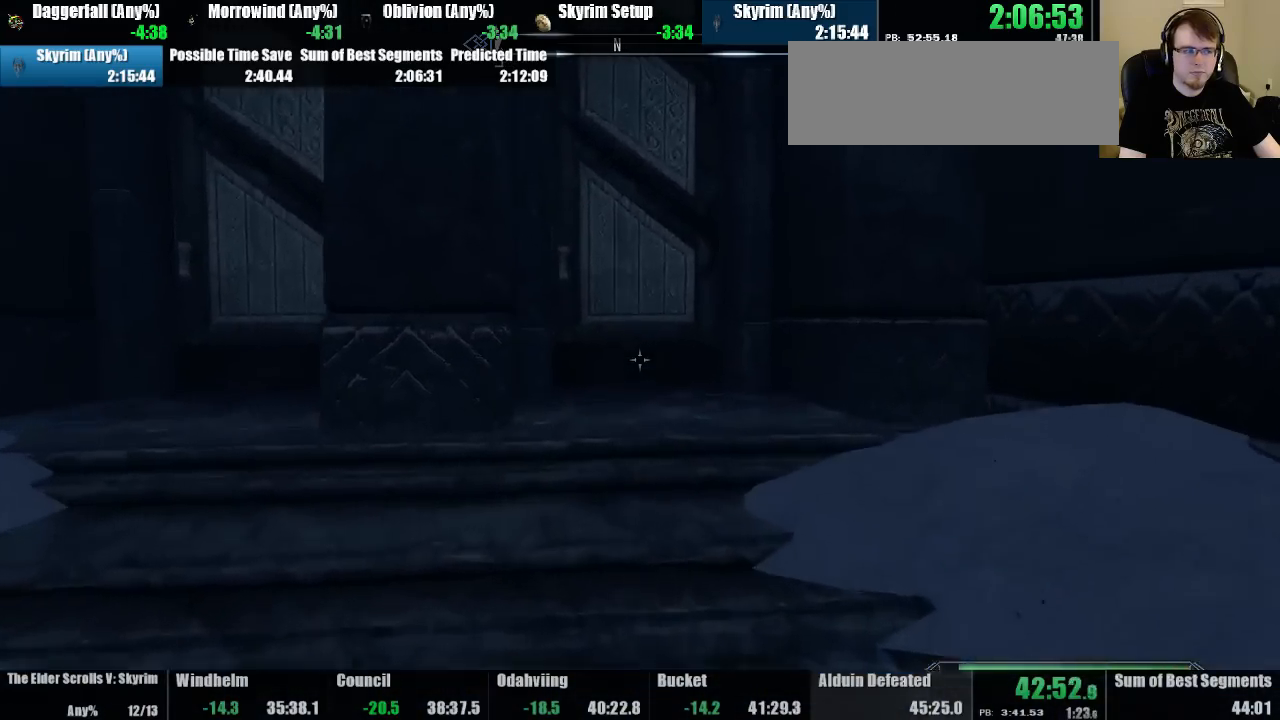
{"keys": ["up"], "mouse": [], "events": [[133, "jump", "down"], [267, "jump", "up"]]}
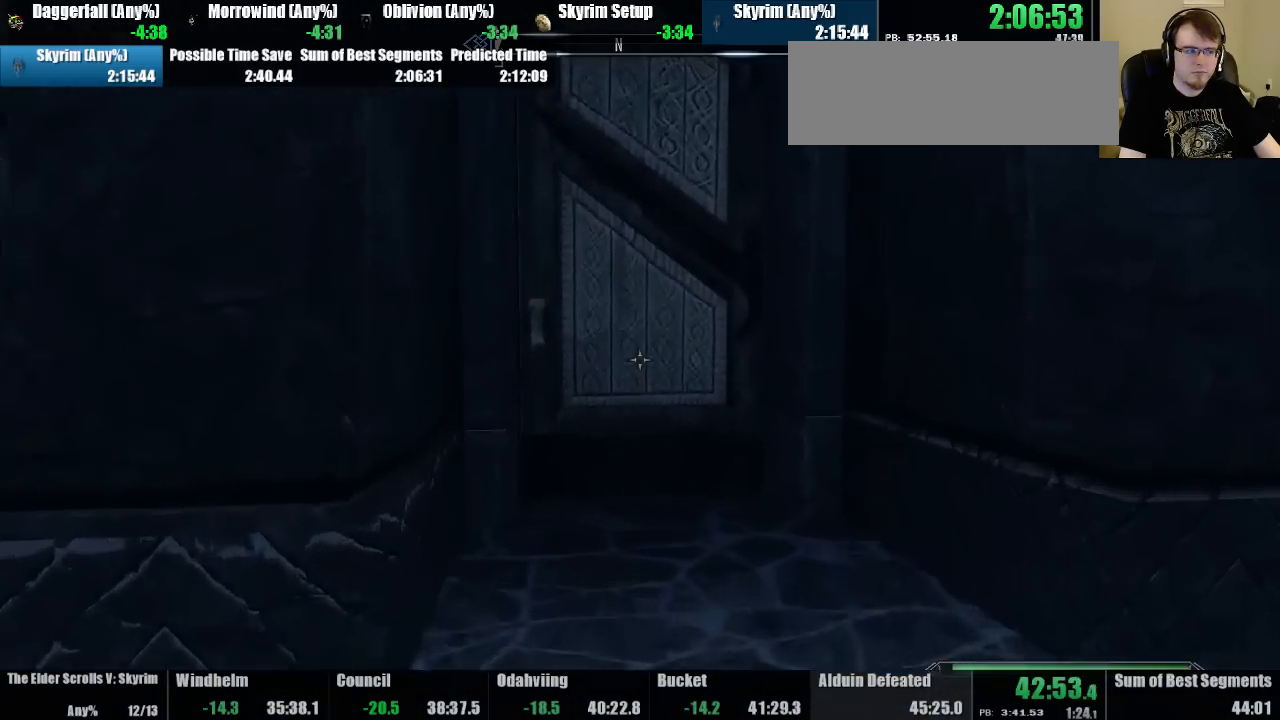
{"keys": ["up"], "mouse": [], "events": []}